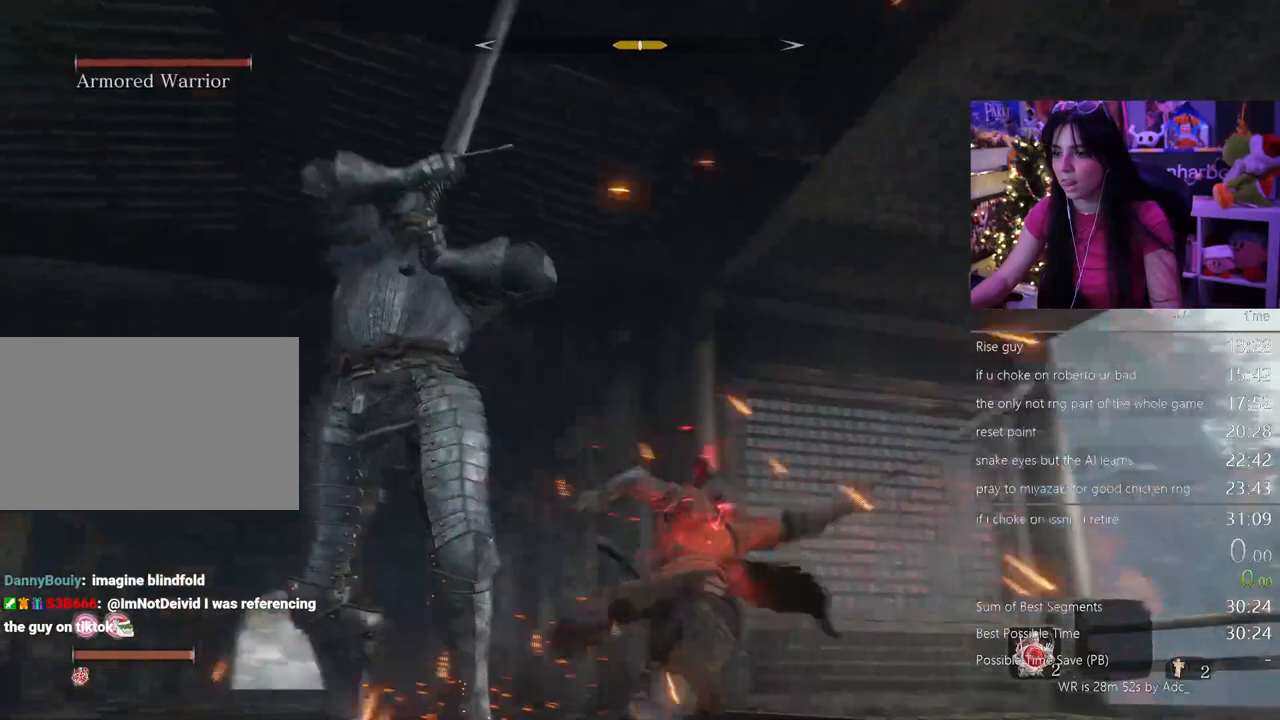
Gameplay with keyboard and mouse; each line is a JSON object with the keys and mouse buttons held at the frame after it. "events" lists presses ("down") and releases ("up") of "1", "2", "3", "4", "5", "a", "alt", "c", "caps_lock", "ctrl", "d", "e", "f", "g", "q", "r", "s", "shift", "space", "t", "tab", "v", "w", "x", "z" and "mouse_wheel" between this image and that frame as [ms after this image, input, new state], when the widget could be followed in between. "mouse_wheel" = the "wheel" button of the "mouse" list. No other keys are recorded. "wheel" means that the mouse wheel is clicked or scrolled. Not read: mouse_move.
{"keys": ["w"], "mouse": []}
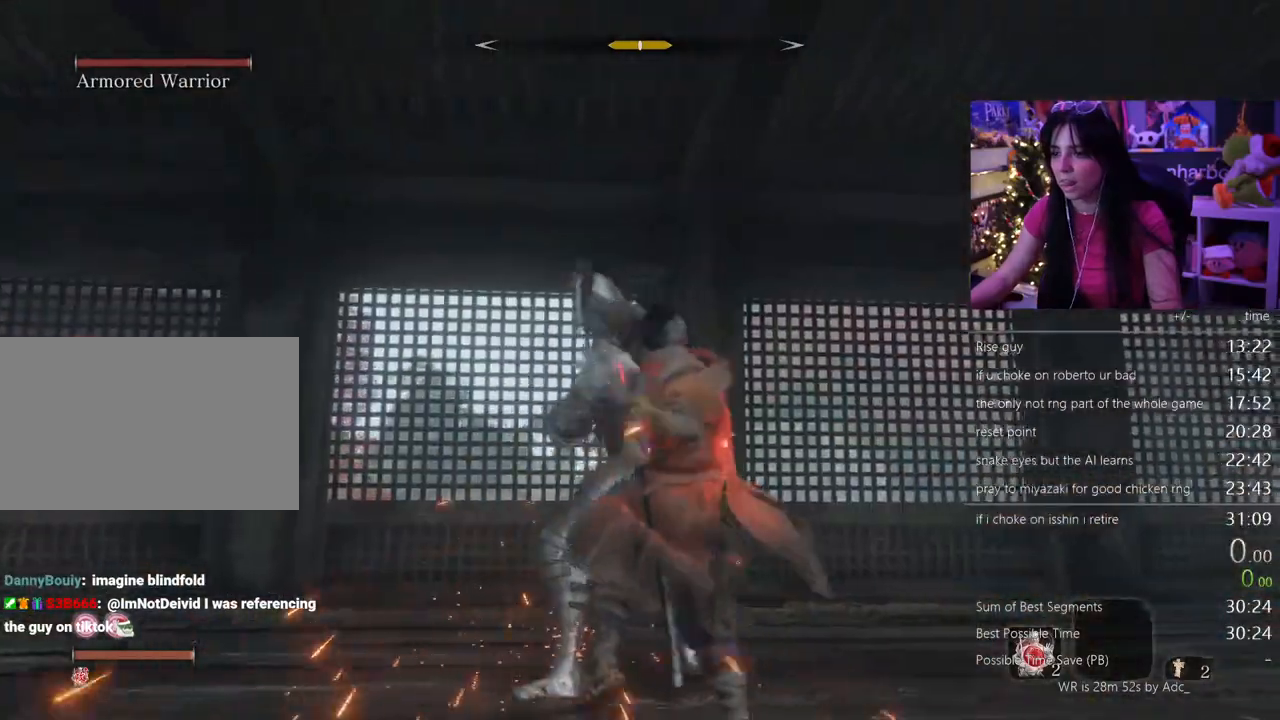
{"keys": ["w"], "mouse": [], "events": []}
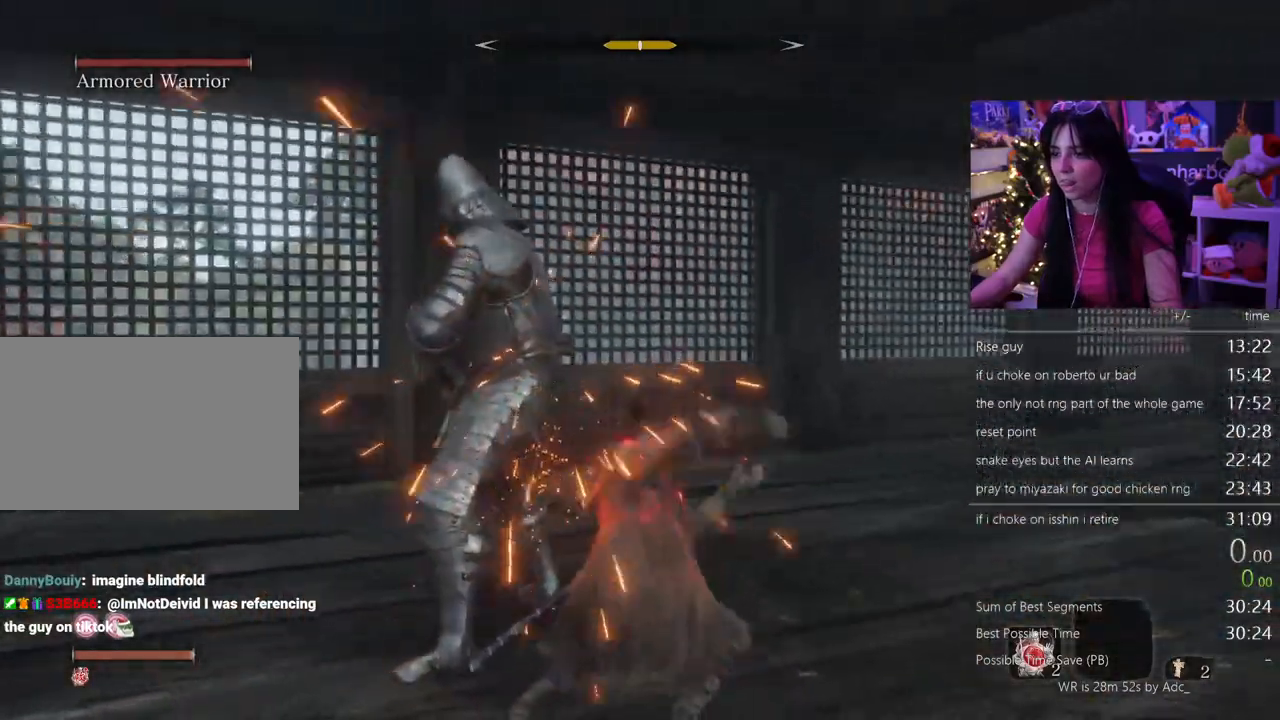
{"keys": ["w"], "mouse": [], "events": []}
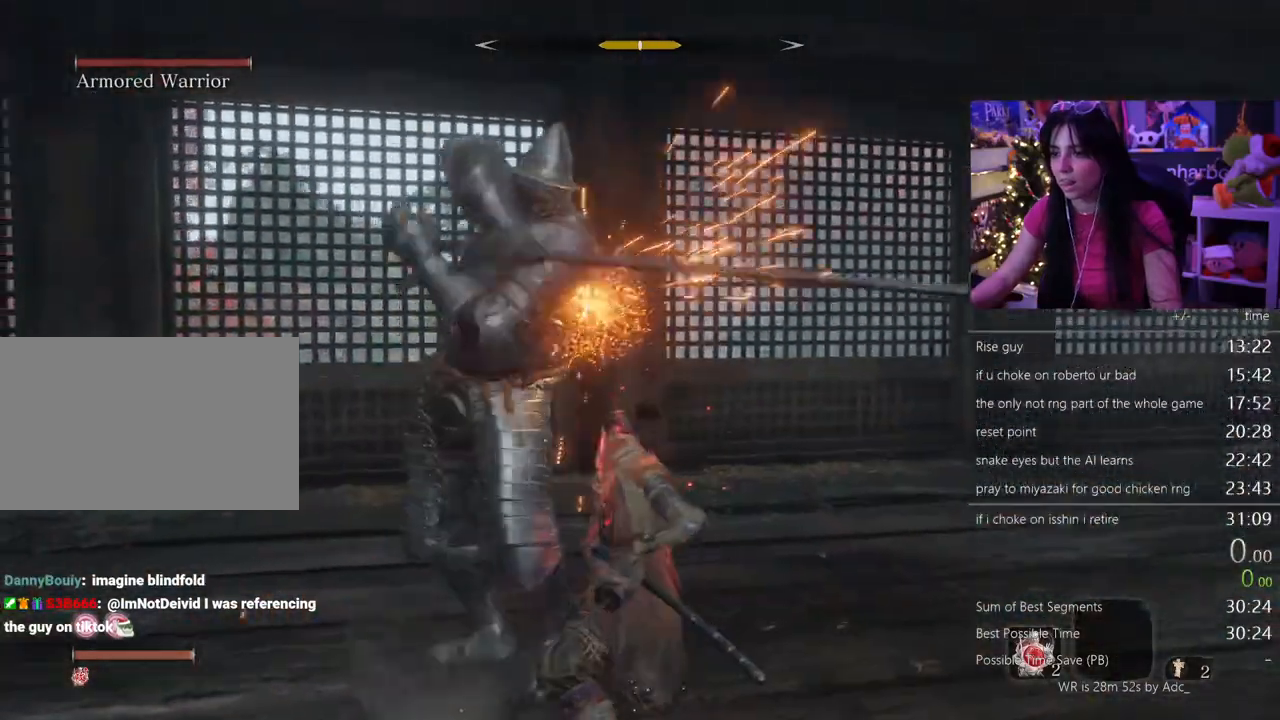
{"keys": ["w"], "mouse": [], "events": []}
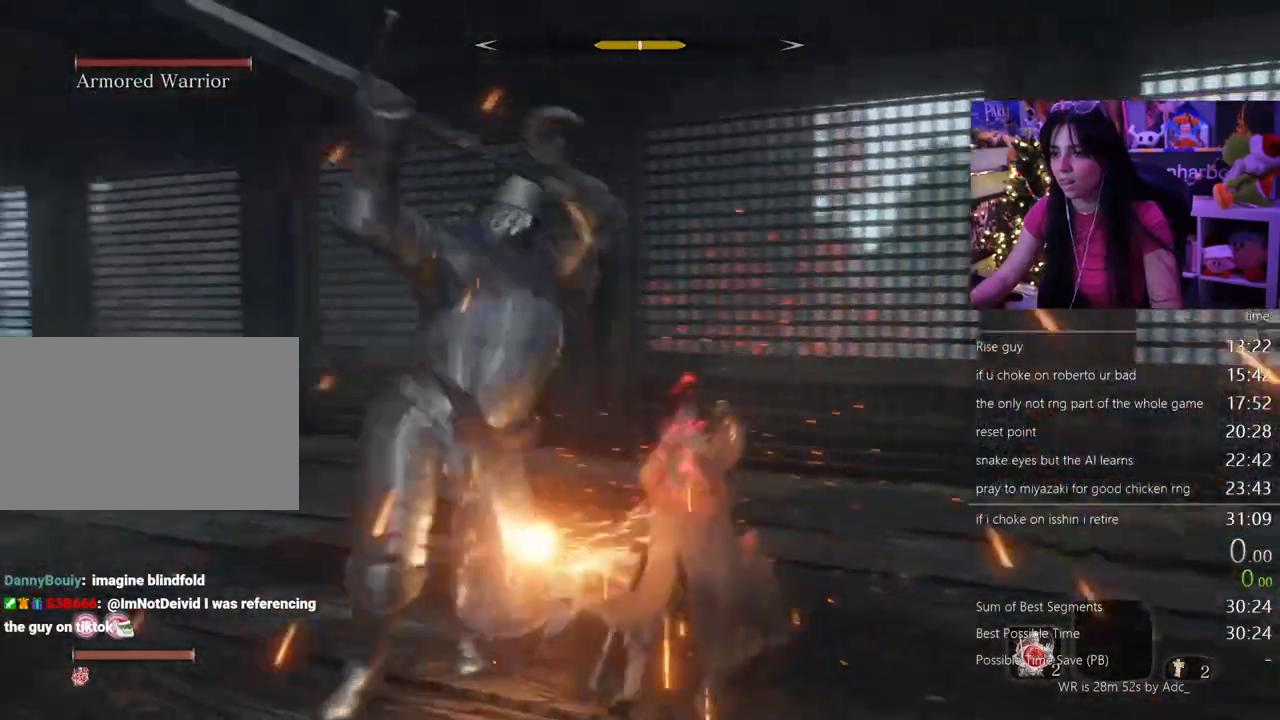
{"keys": ["w"], "mouse": [], "events": []}
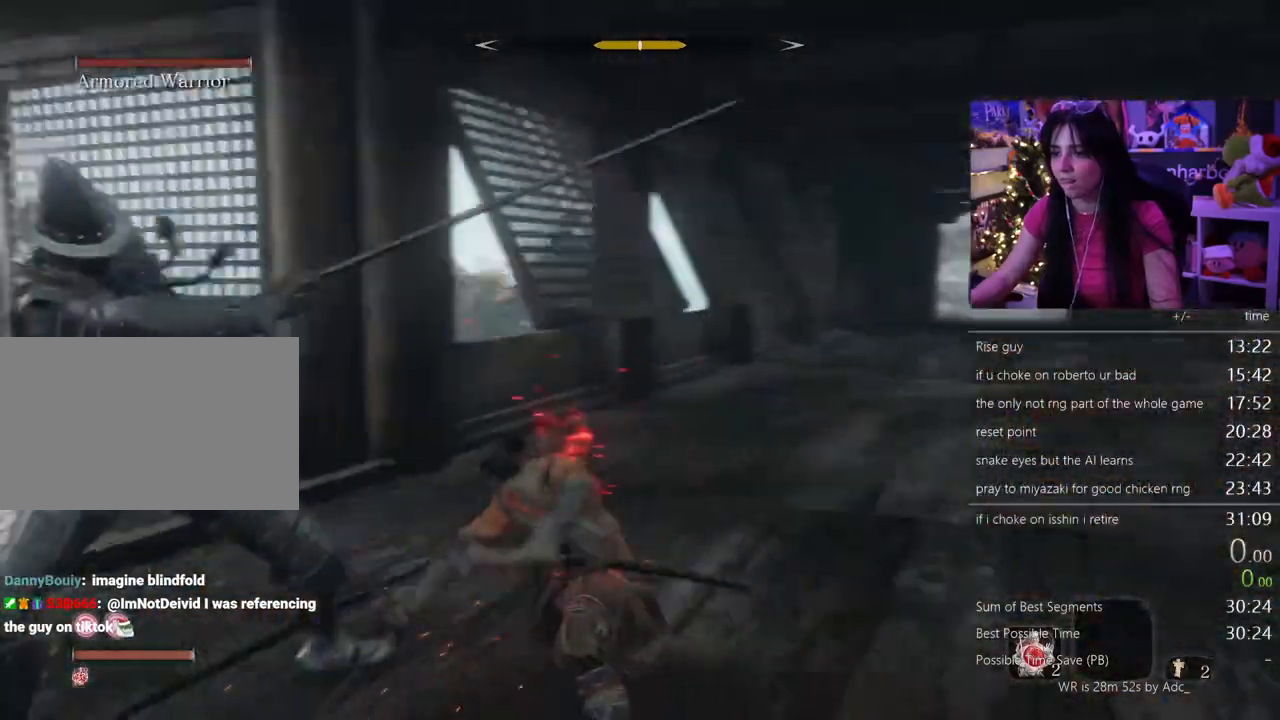
{"keys": ["w"], "mouse": [], "events": []}
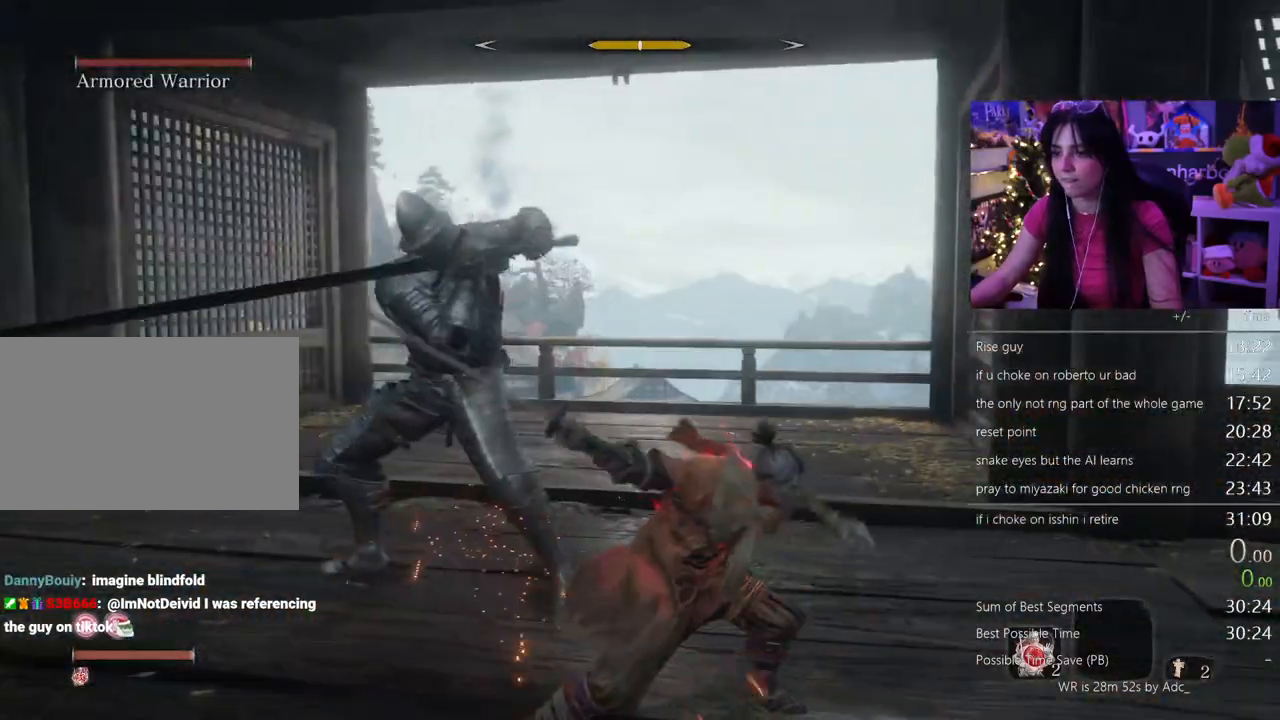
{"keys": ["w"], "mouse": []}
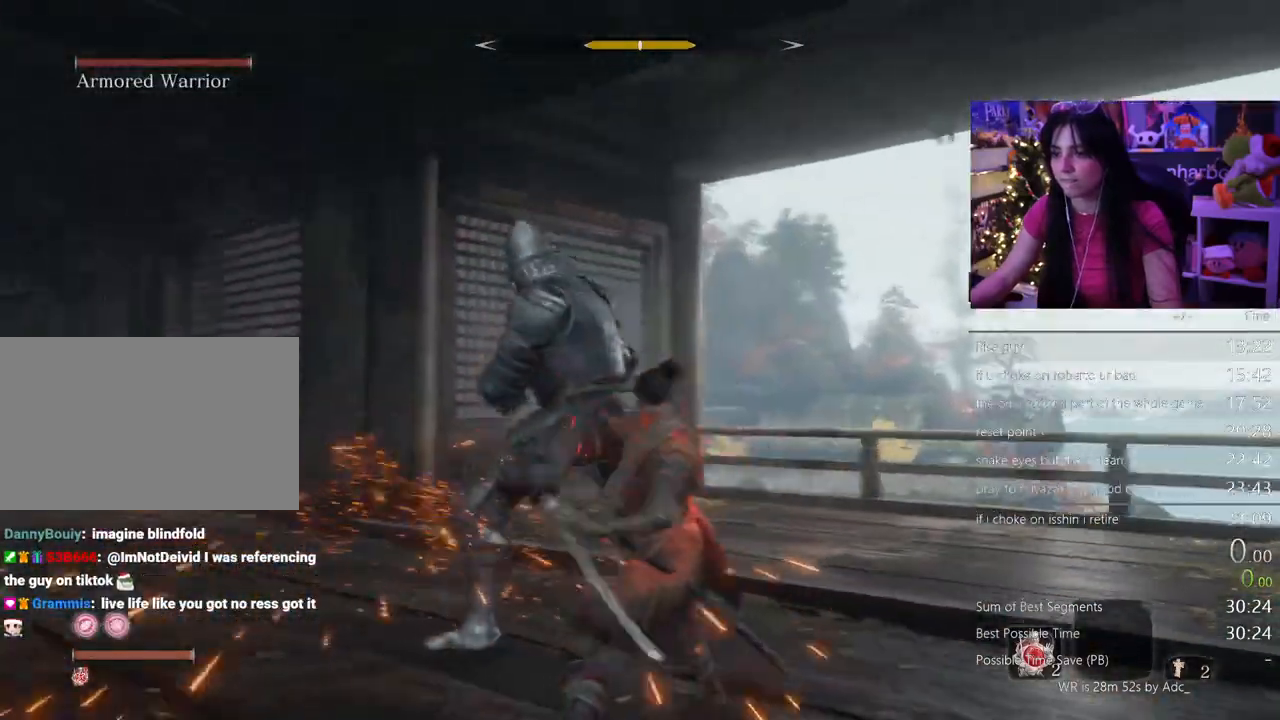
{"keys": ["w"], "mouse": [], "events": []}
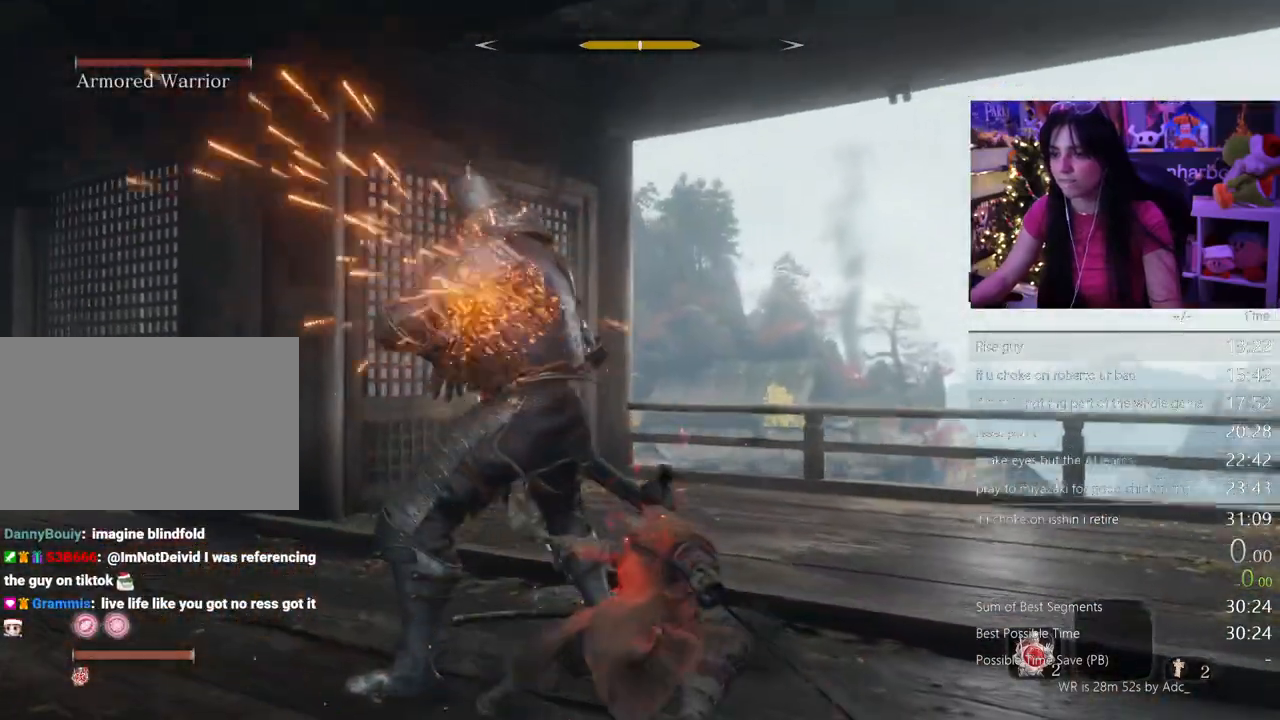
{"keys": ["w"], "mouse": [], "events": []}
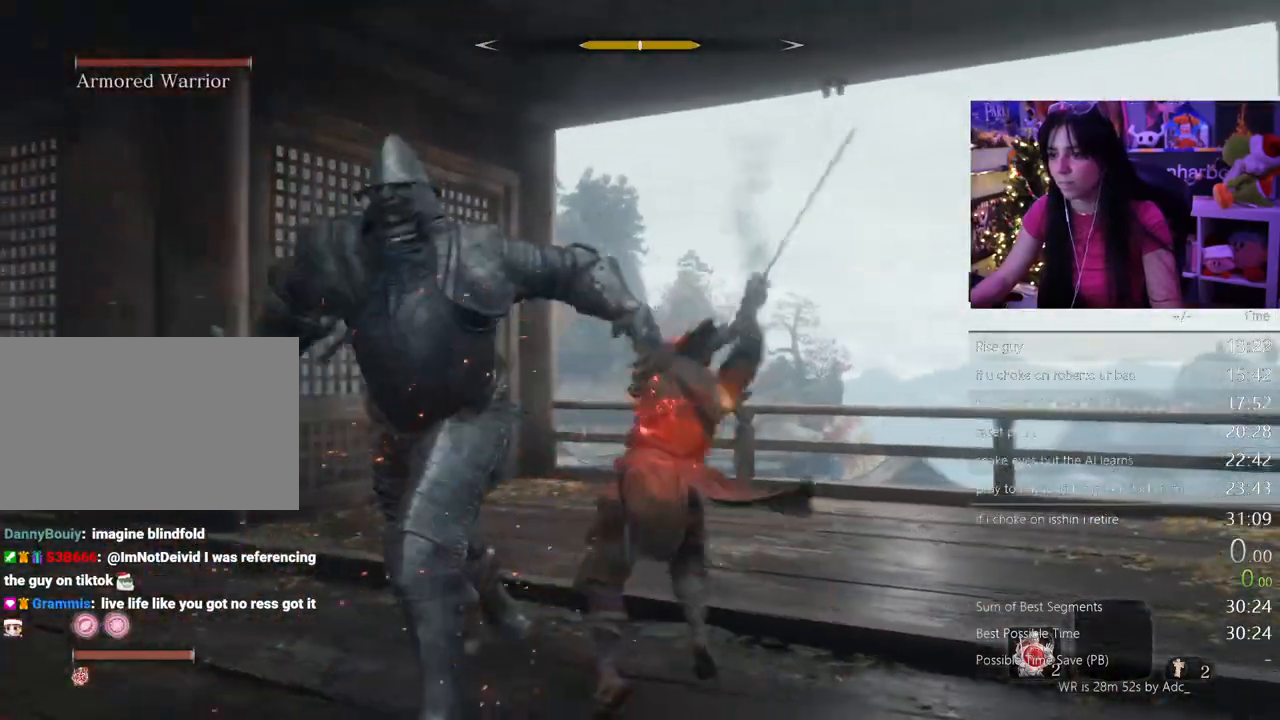
{"keys": ["w"], "mouse": [], "events": []}
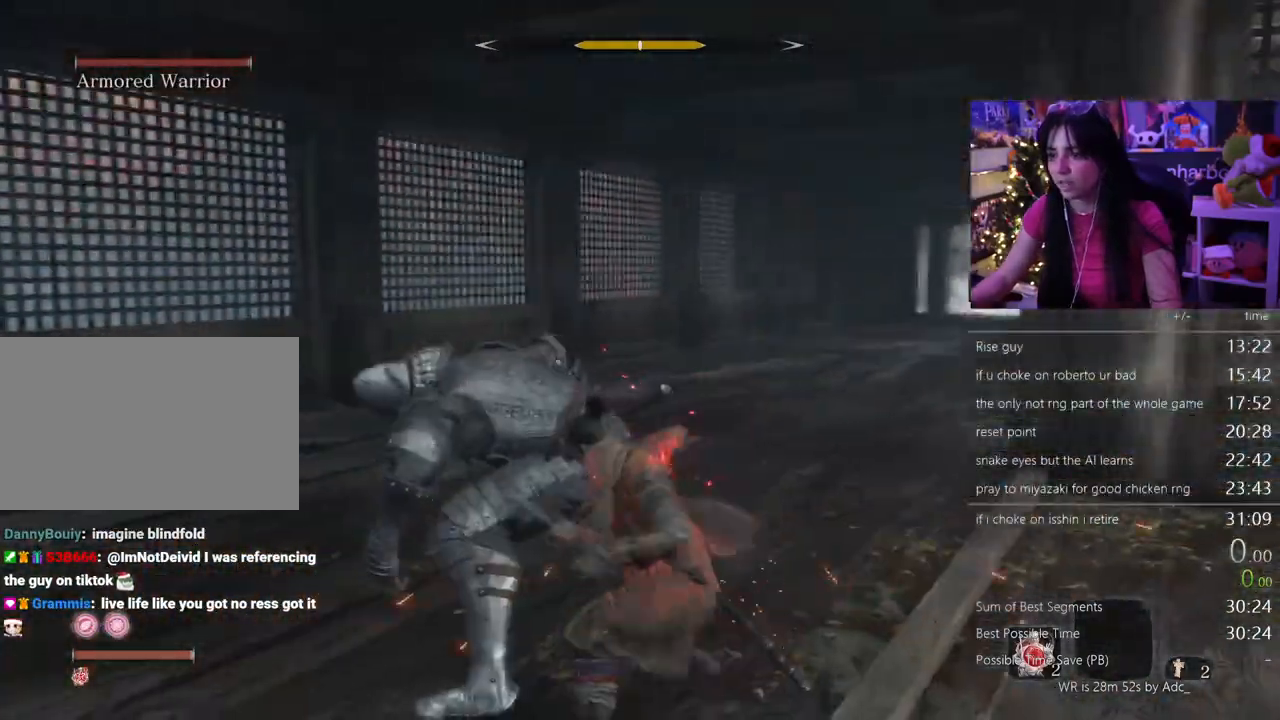
{"keys": ["w"], "mouse": ["wheel"], "events": [[483, "mouse_wheel", "down"]]}
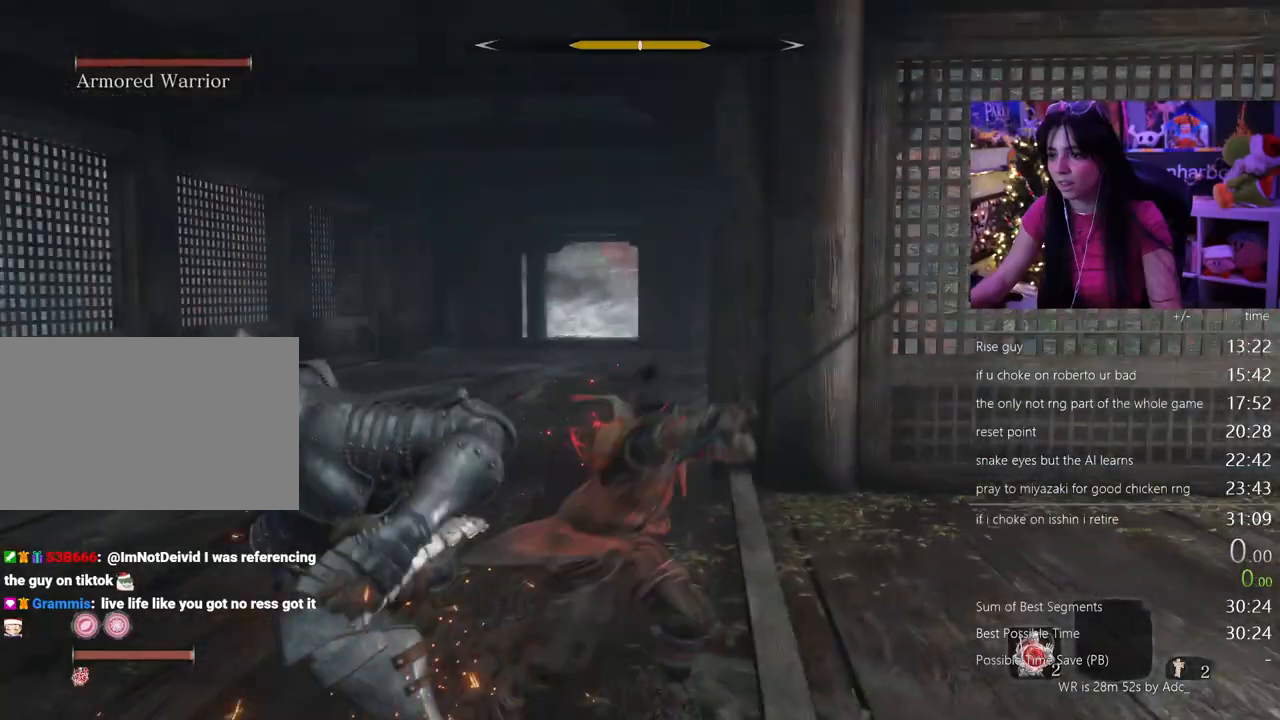
{"keys": ["a"], "mouse": [], "events": [[83, "mouse_wheel", "up"], [350, "w", "up"], [400, "a", "down"]]}
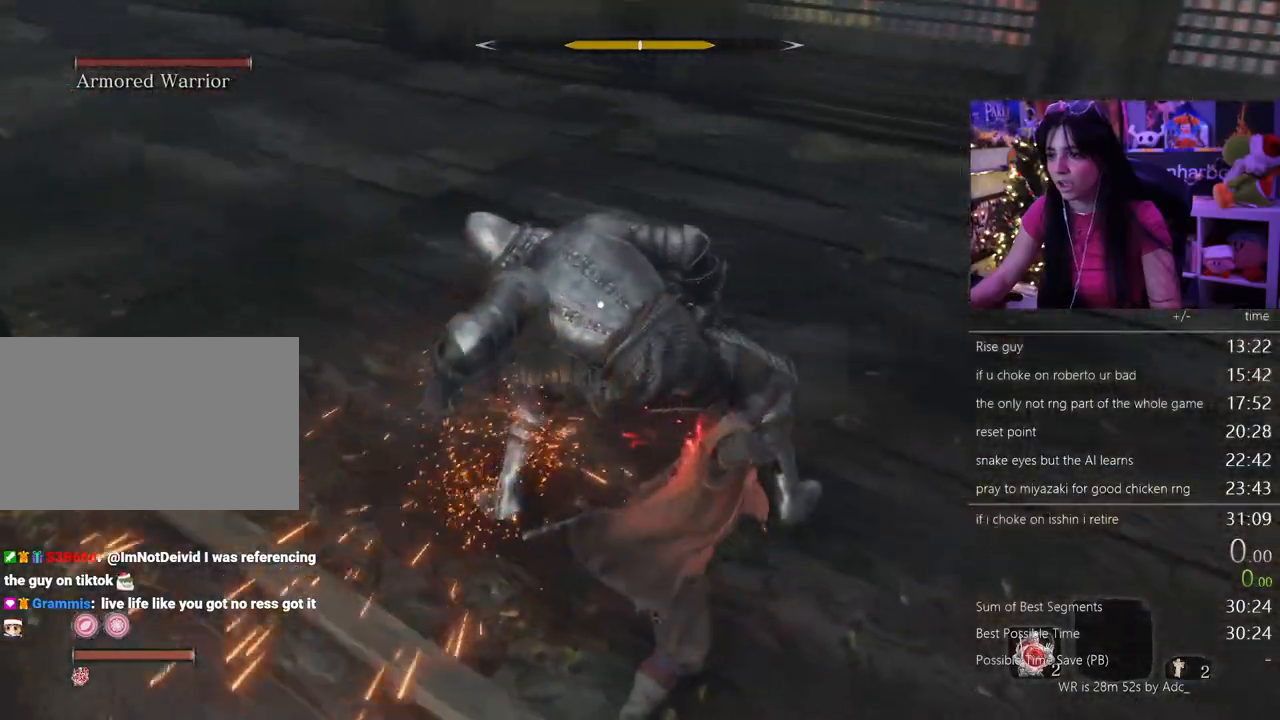
{"keys": ["a"], "mouse": [], "events": []}
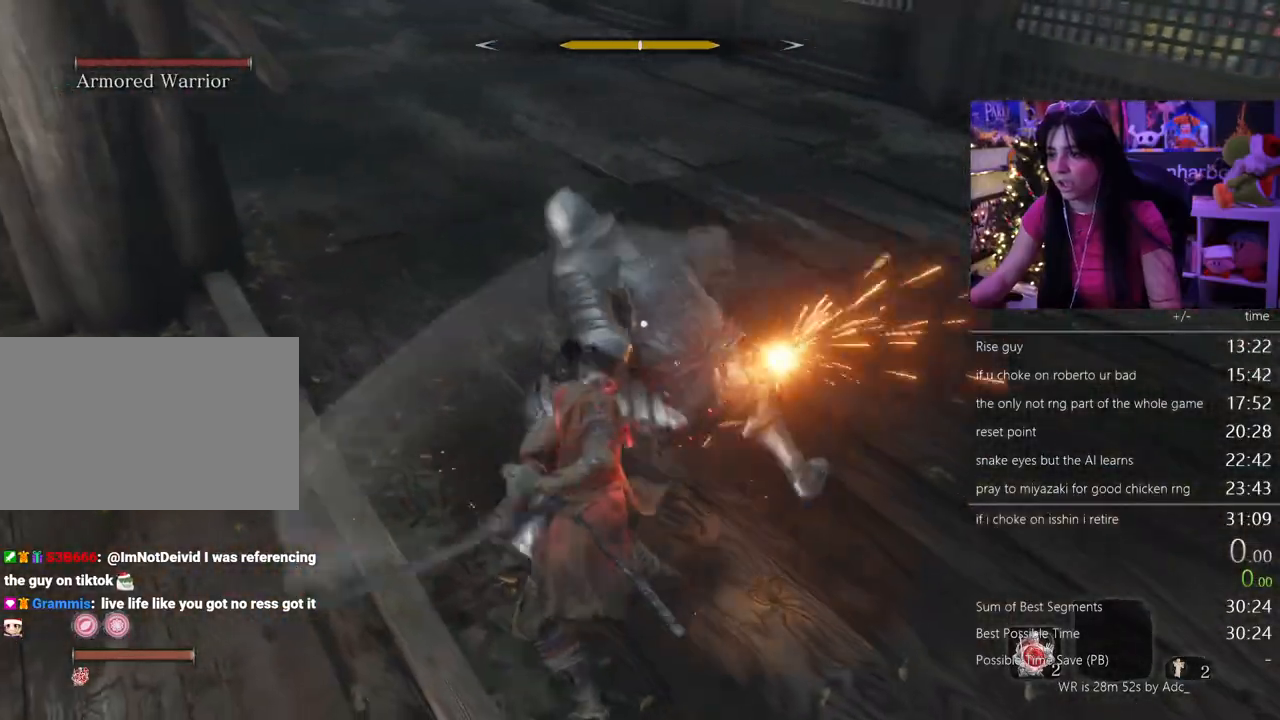
{"keys": ["a"], "mouse": [], "events": [[250, "a", "up"], [333, "a", "down"]]}
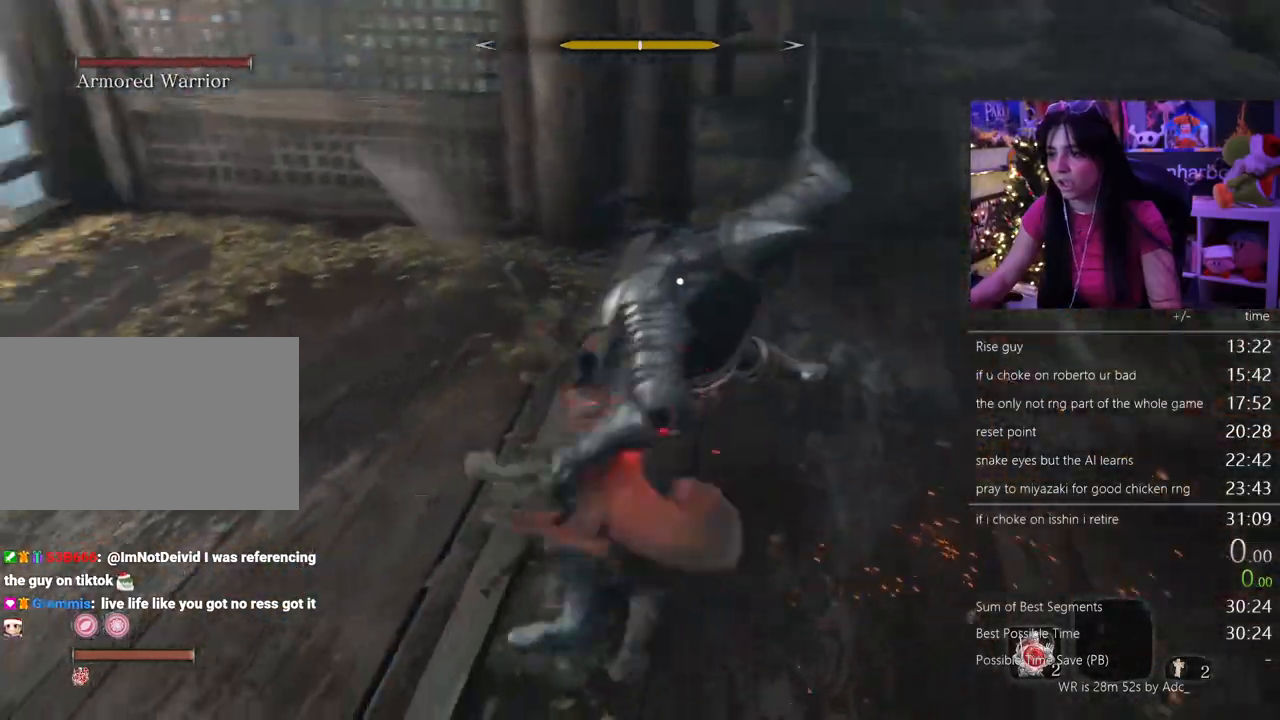
{"keys": [], "mouse": [], "events": [[350, "a", "up"]]}
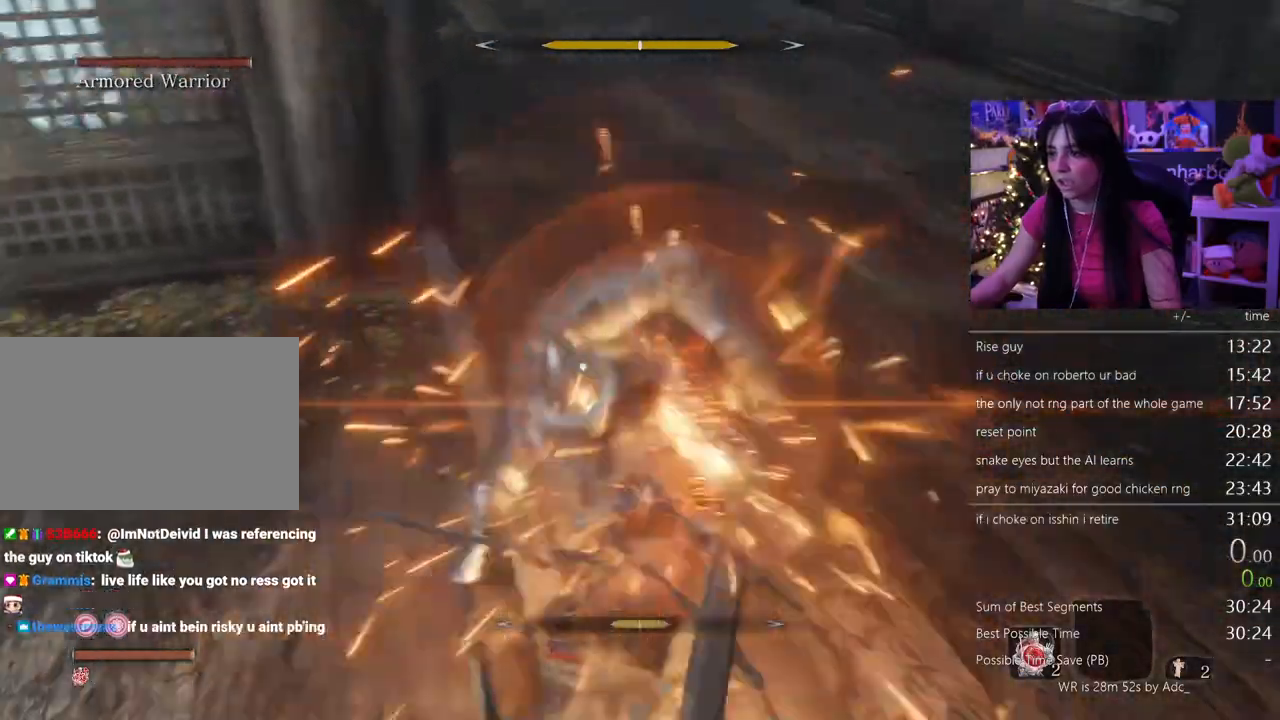
{"keys": [], "mouse": [], "events": []}
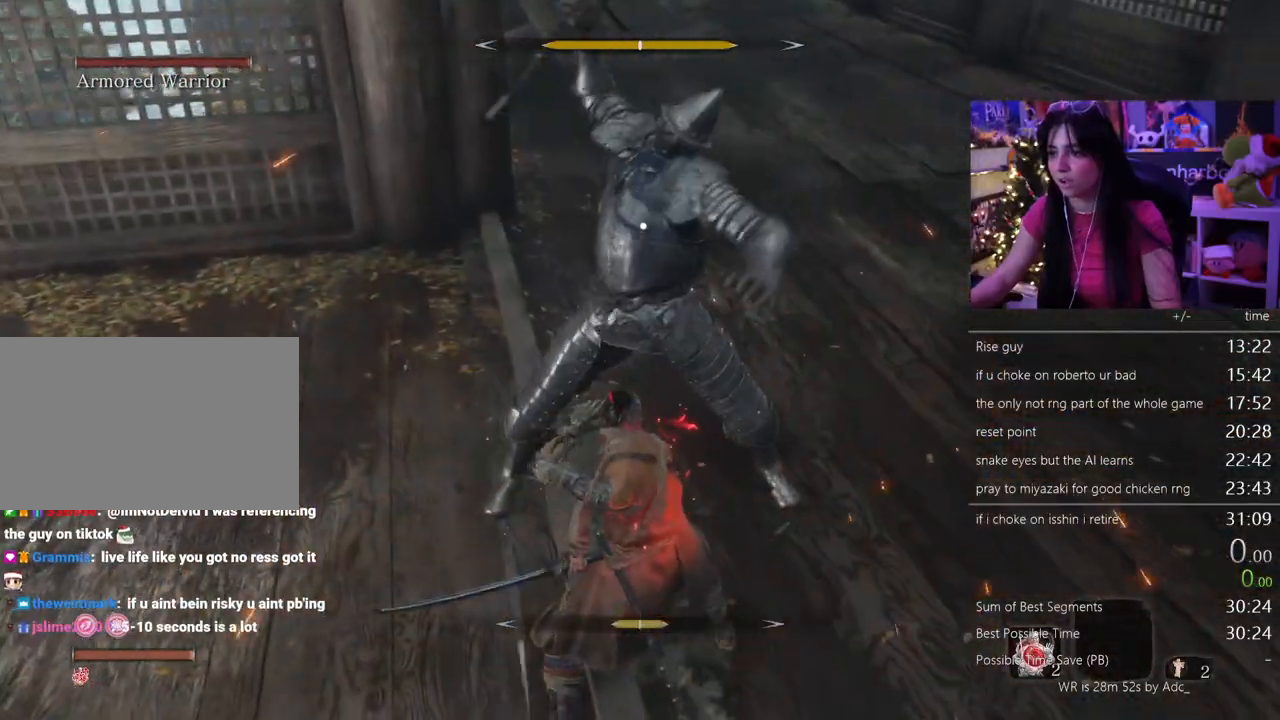
{"keys": [], "mouse": [], "events": []}
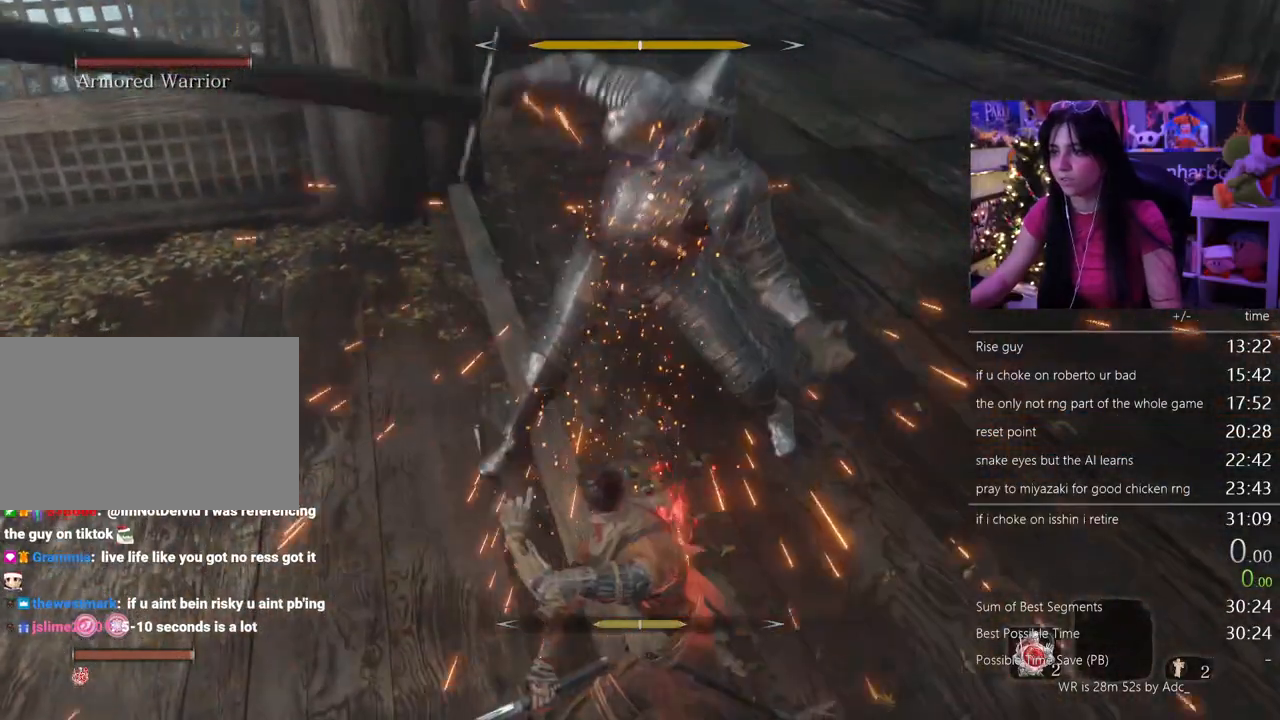
{"keys": [], "mouse": [], "events": []}
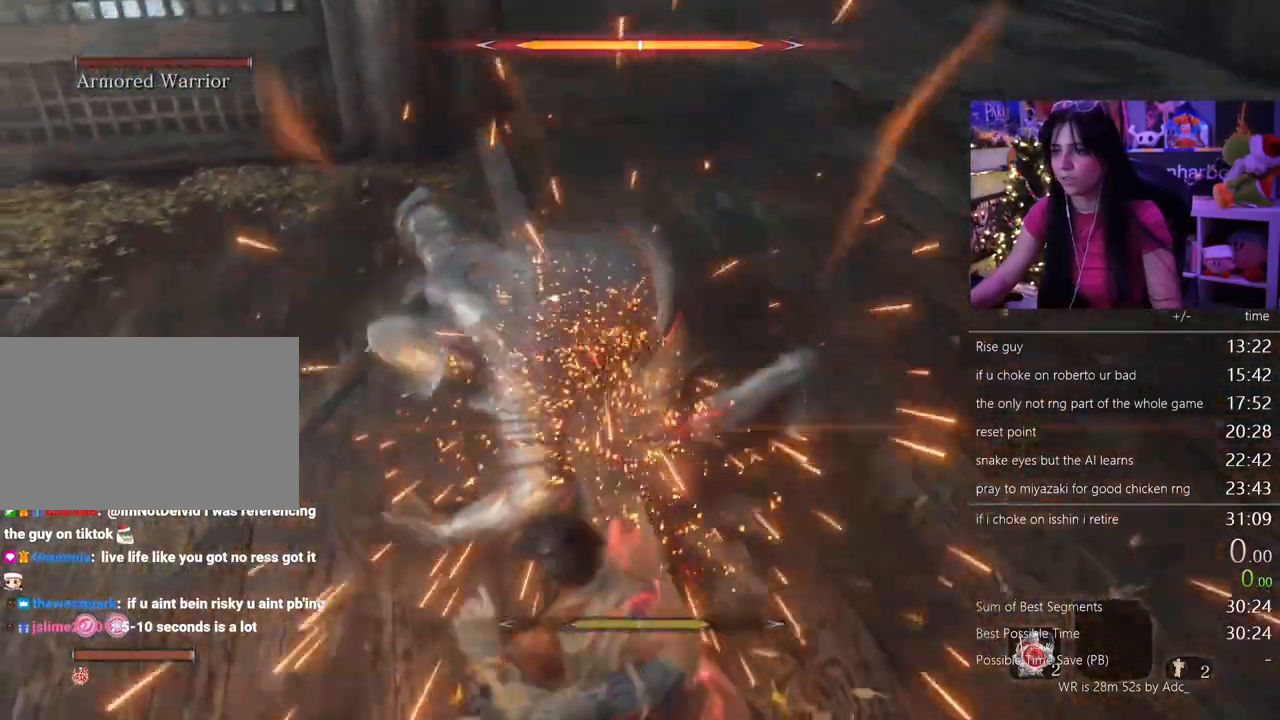
{"keys": [], "mouse": [], "events": []}
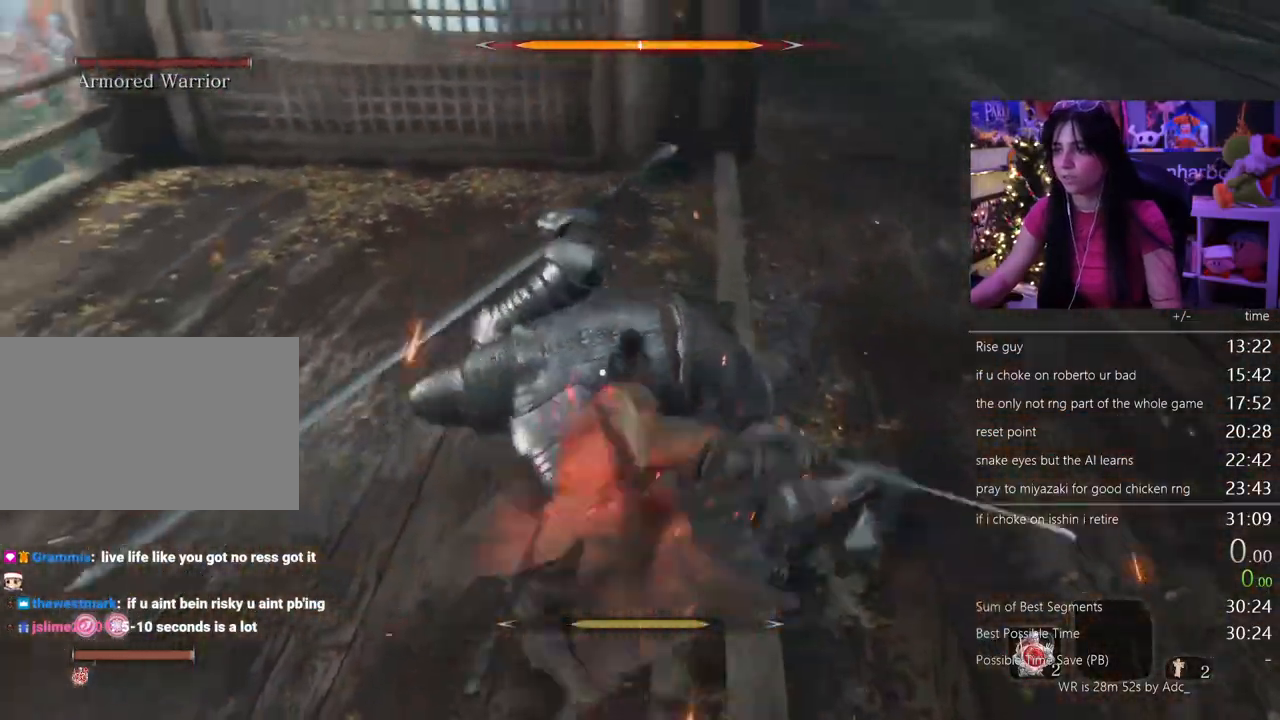
{"keys": [], "mouse": [], "events": []}
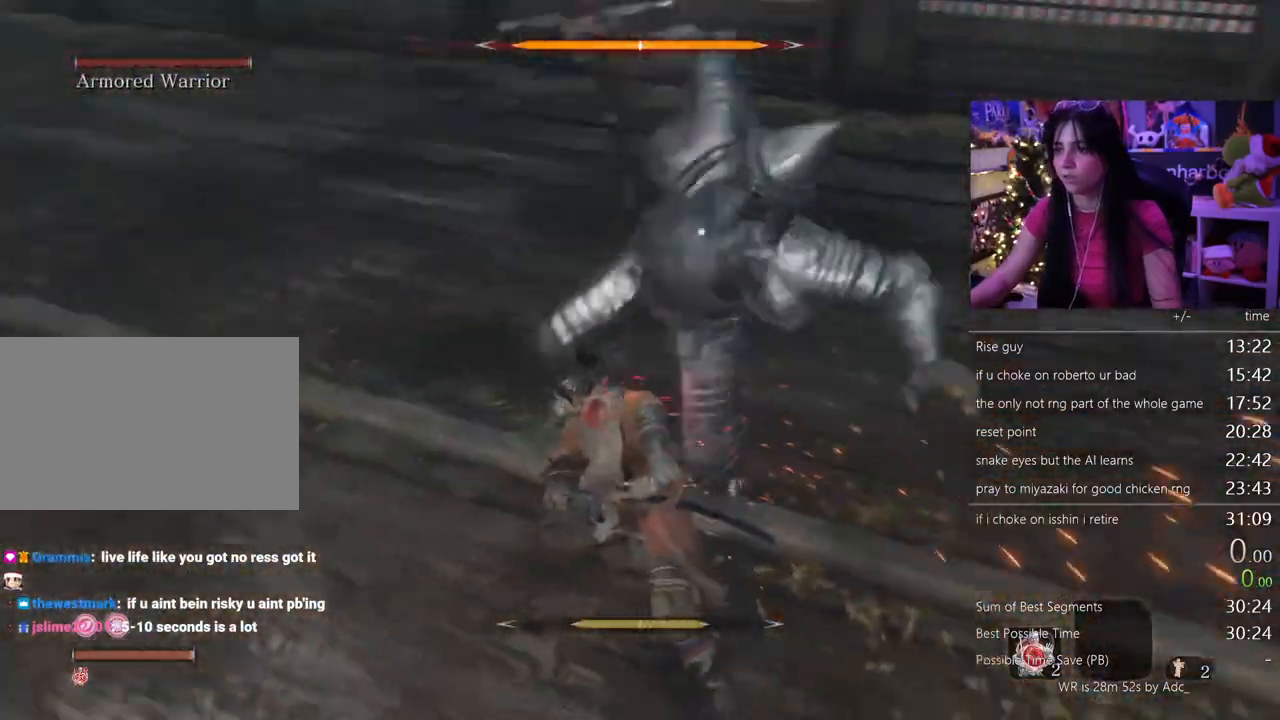
{"keys": ["w"], "mouse": [], "events": [[317, "w", "down"]]}
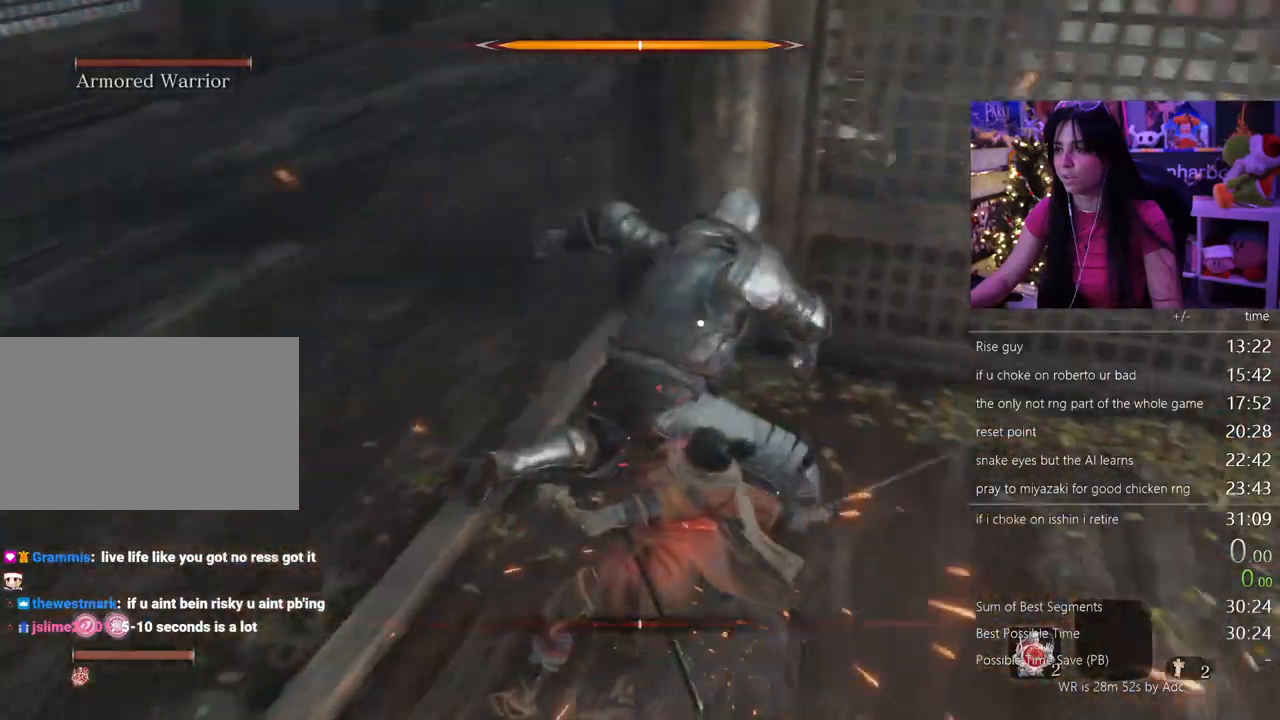
{"keys": ["w"], "mouse": [], "events": []}
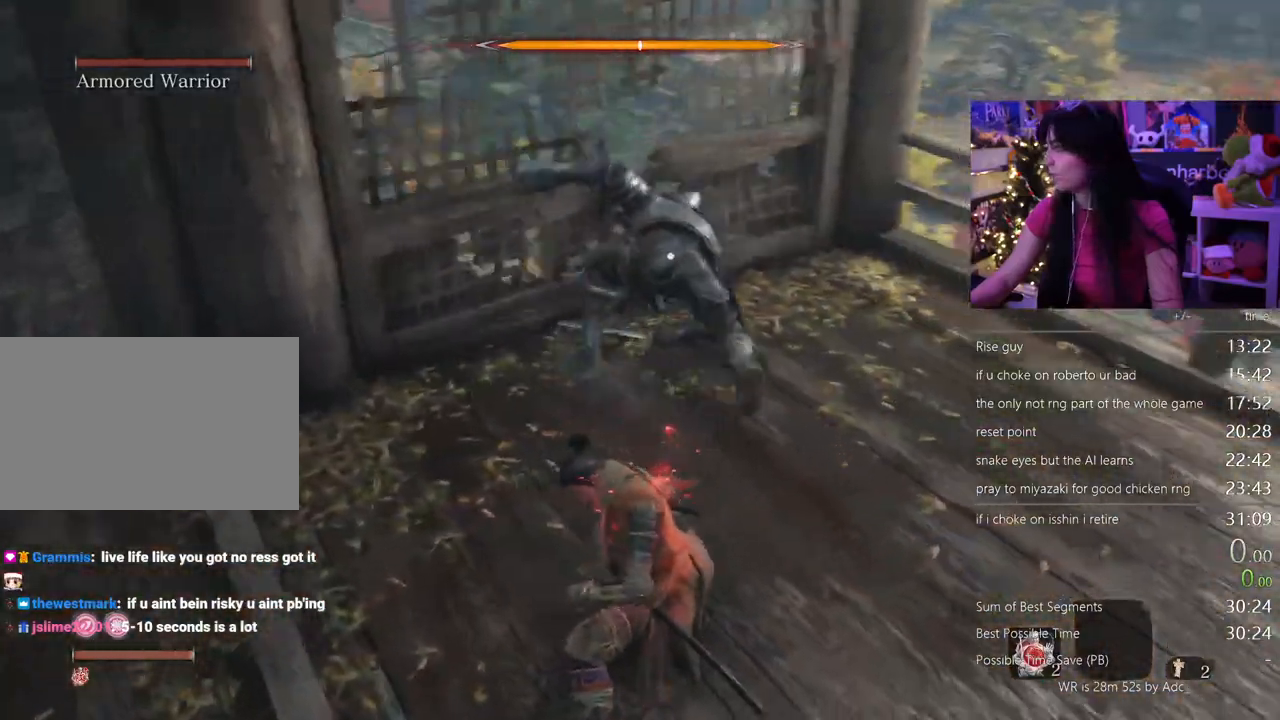
{"keys": ["w"], "mouse": [], "events": [[17, "d", "down"], [150, "d", "up"]]}
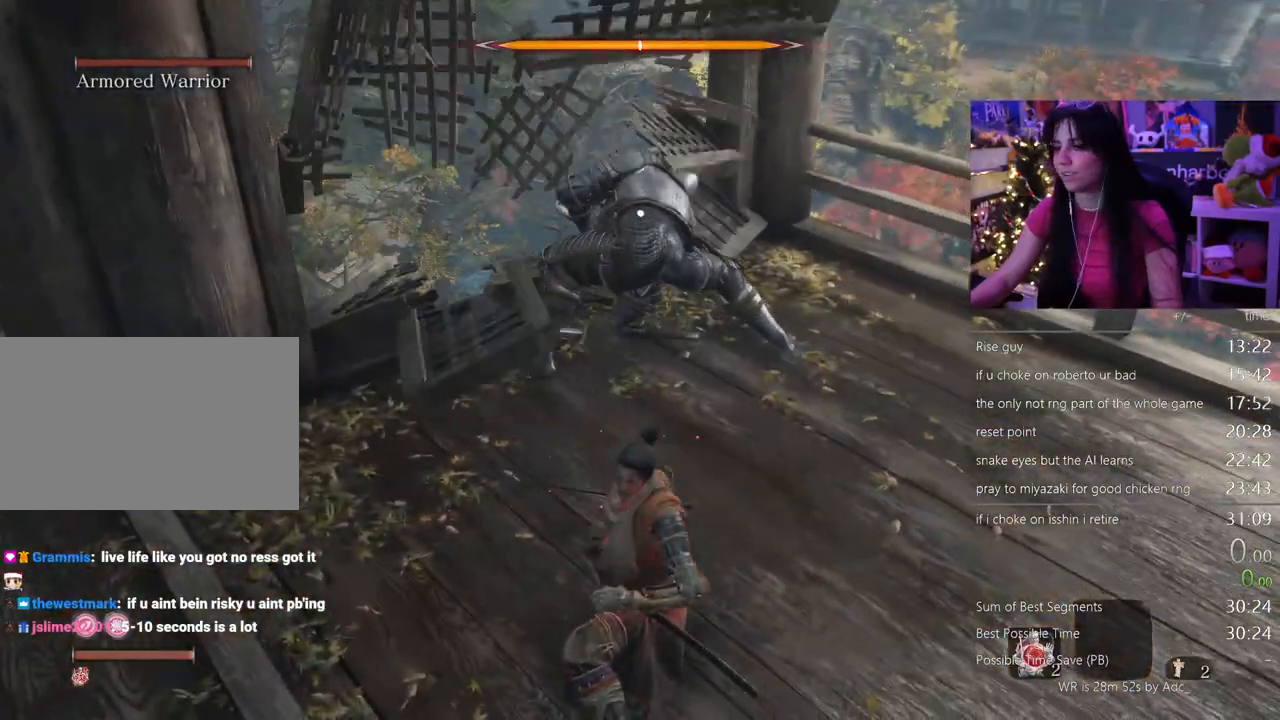
{"keys": ["d", "w"], "mouse": [], "events": [[167, "d", "down"]]}
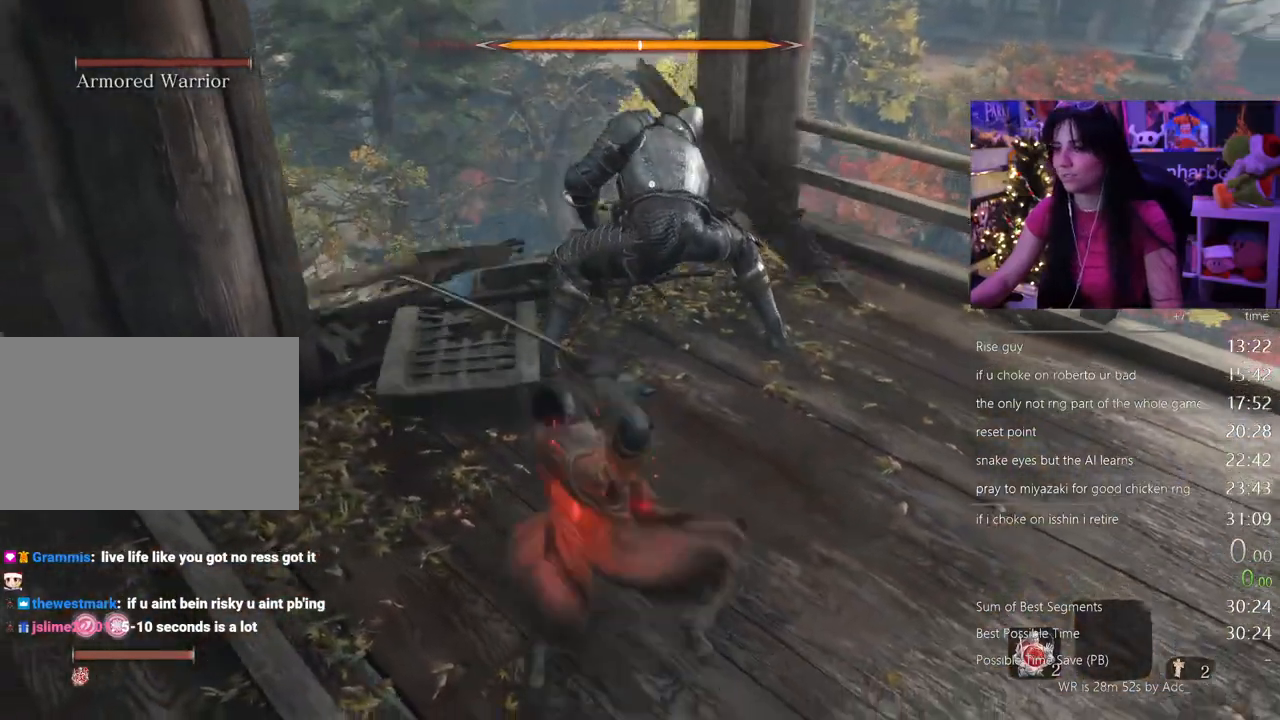
{"keys": ["d", "w"], "mouse": [], "events": []}
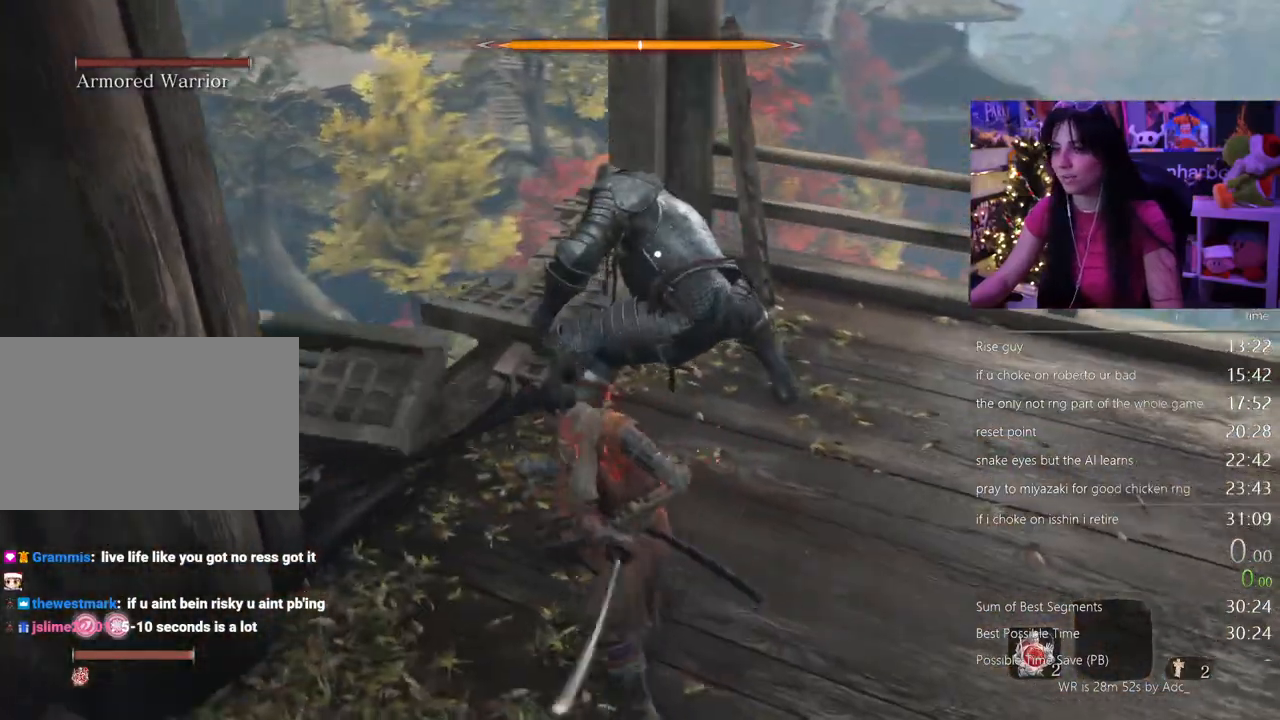
{"keys": ["d", "w"], "mouse": [], "events": []}
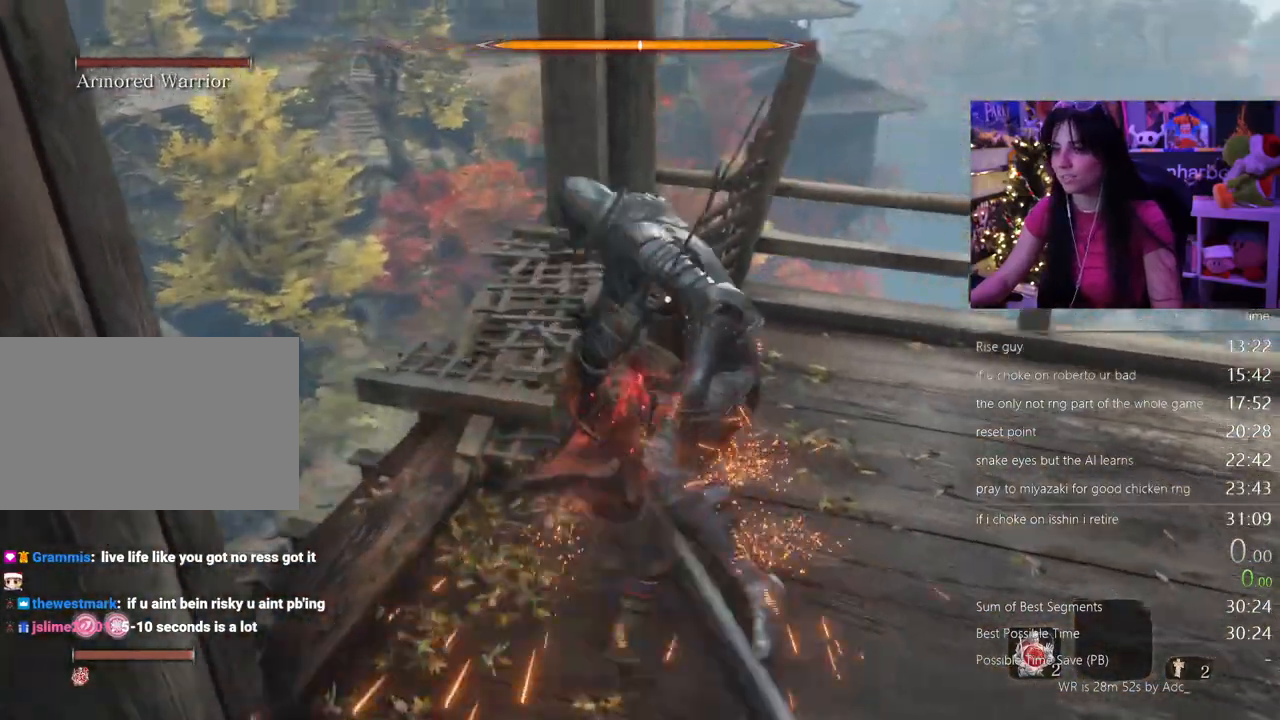
{"keys": ["d", "w"], "mouse": [], "events": []}
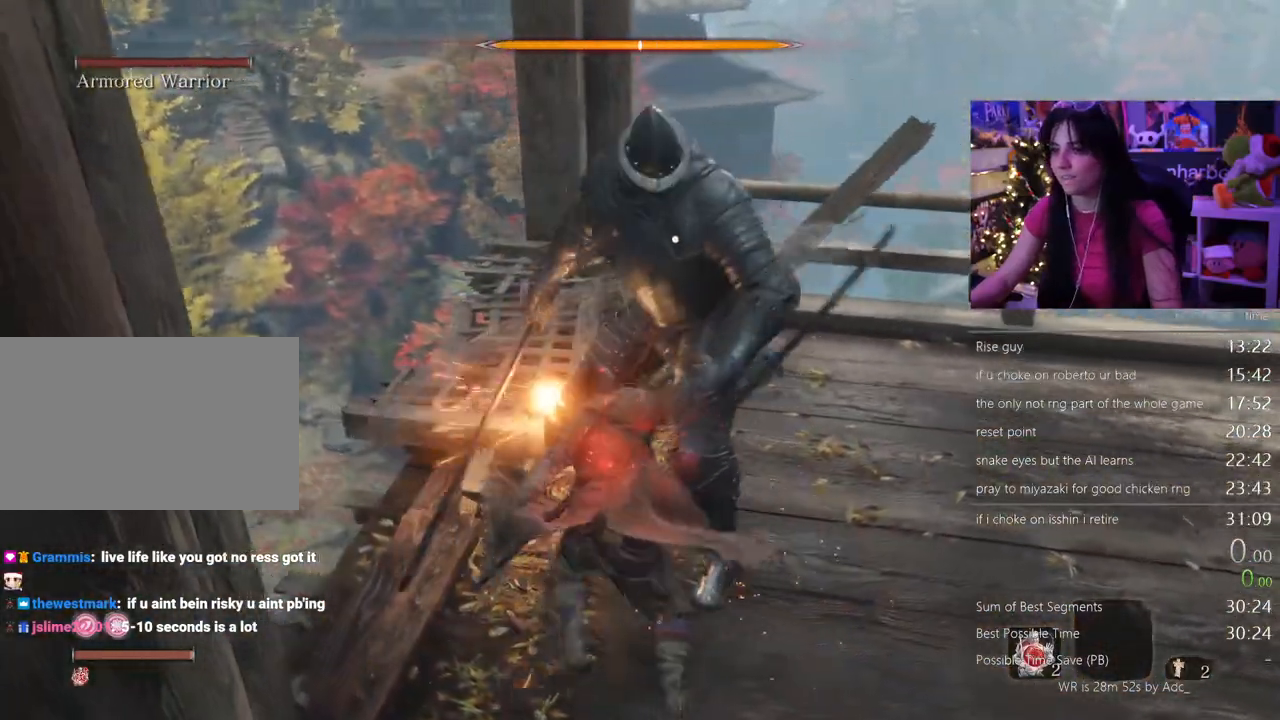
{"keys": ["d", "w"], "mouse": [], "events": []}